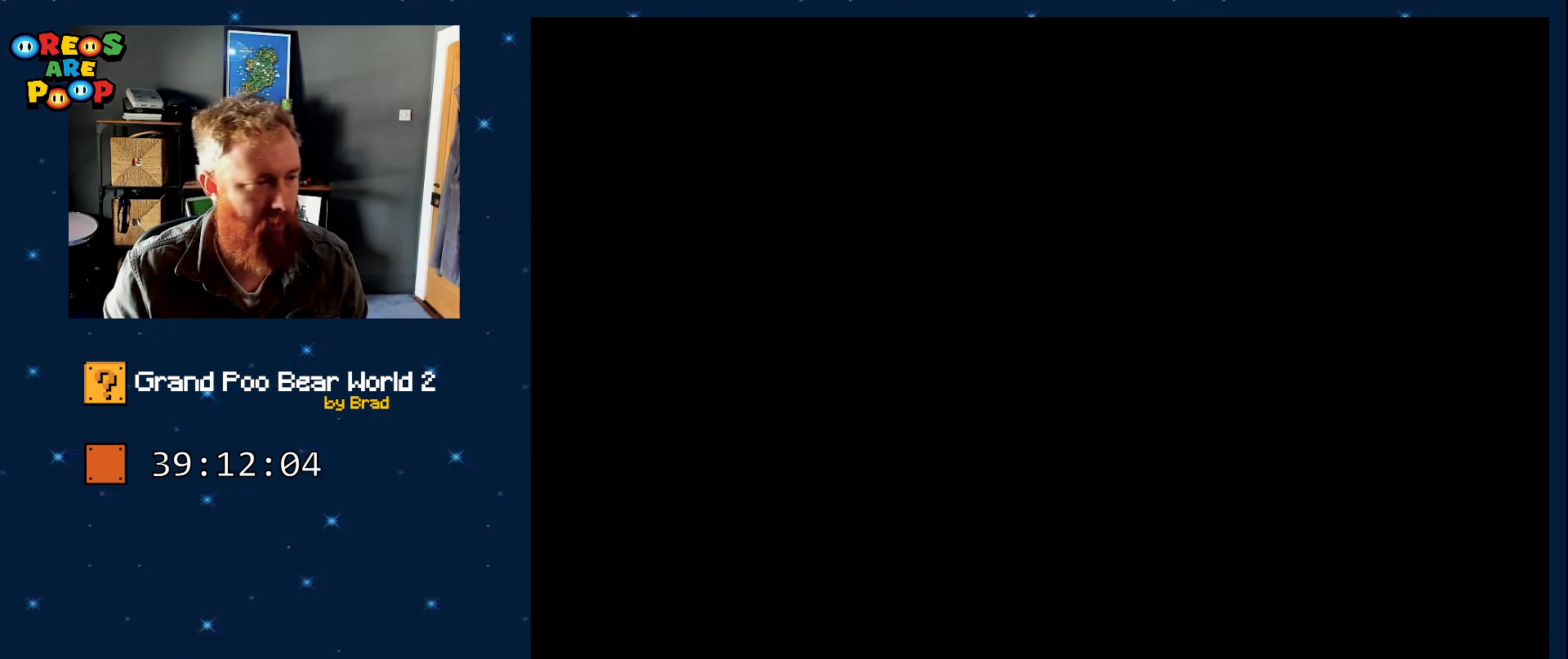
Gameplay with a controller (Nintendo layout); each line is a JSON object with the inputs held at the frame after it (dt_ms = milliseconds from this image to that frame). "events" lists button and stick changes between this image and that frame as [ms after this image, input, new state], when the widget could be followed in between. Not read: L1 L3 R1 R3 SELECT.
{"dt_ms": 500, "buttons": ["Y"], "events": [[317, "Y", "down"]]}
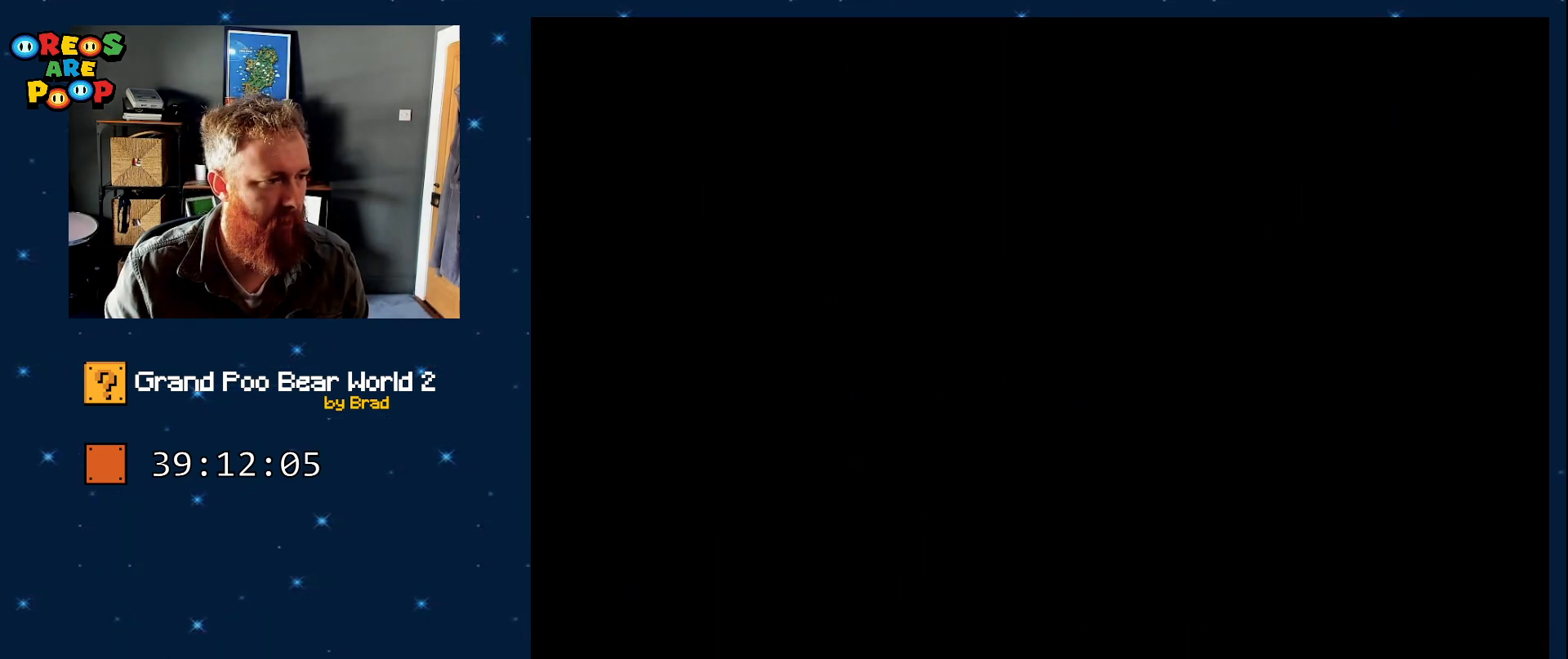
{"dt_ms": 500, "buttons": ["X"], "events": [[183, "X", "down"], [183, "Y", "up"]]}
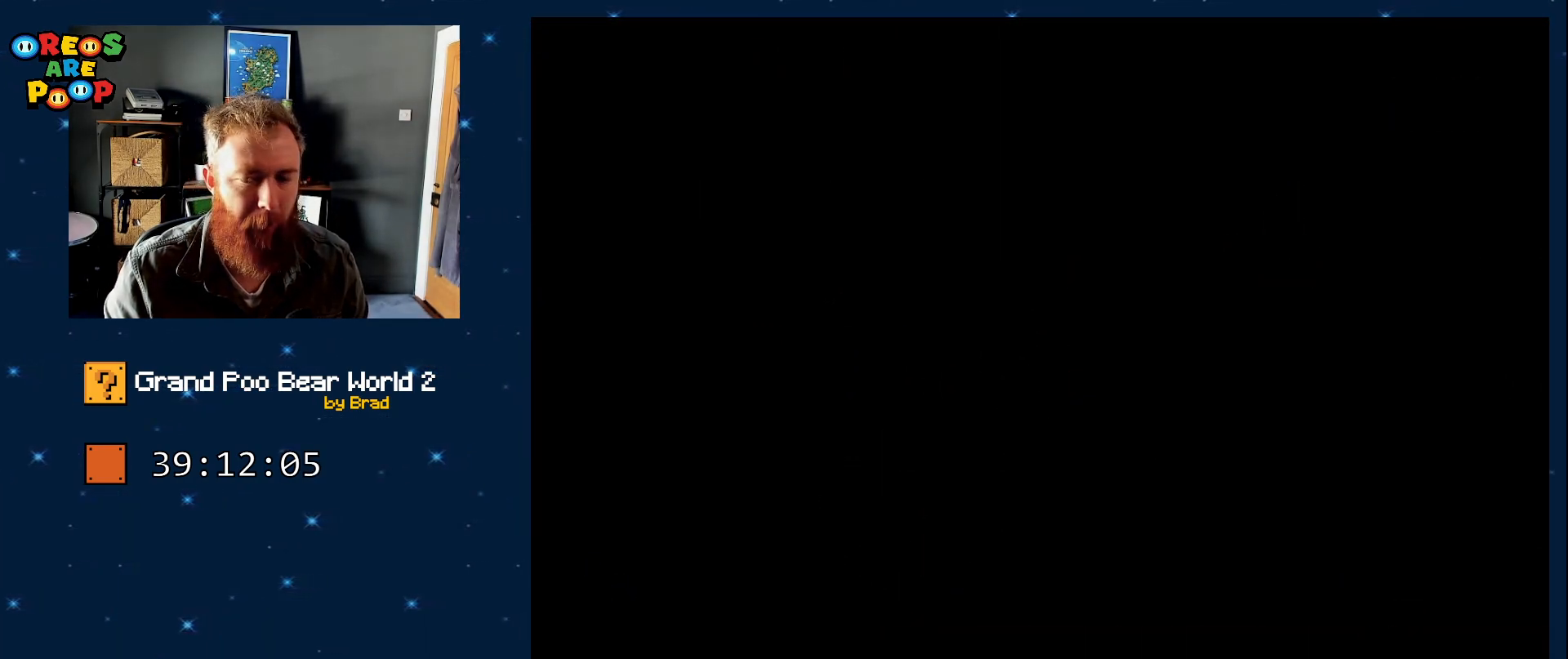
{"dt_ms": 500, "buttons": ["X", "DPAD_RIGHT"], "events": [[400, "DPAD_RIGHT", "down"]]}
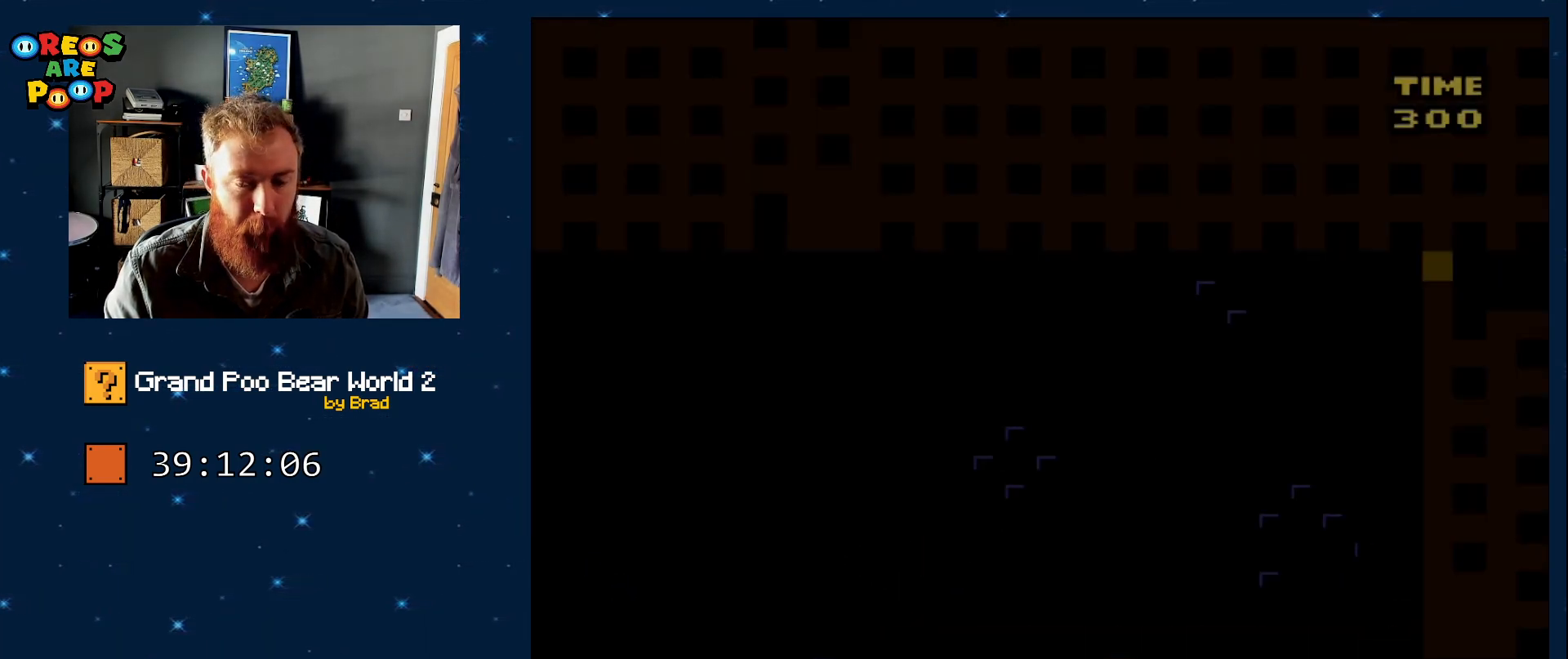
{"dt_ms": 500, "buttons": ["X", "DPAD_RIGHT"], "events": []}
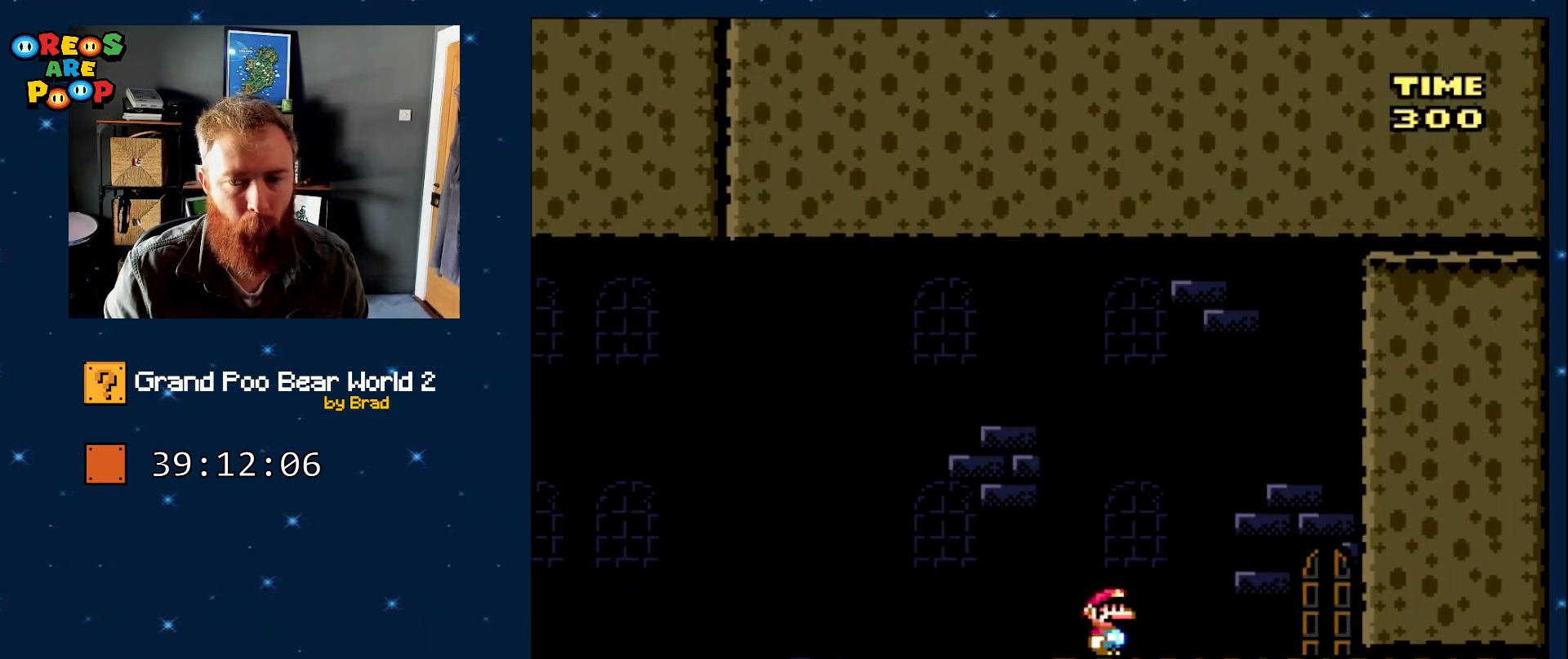
{"dt_ms": 1000, "buttons": ["X", "DPAD_LEFT"], "events": [[433, "DPAD_RIGHT", "up"], [683, "DPAD_LEFT", "down"]]}
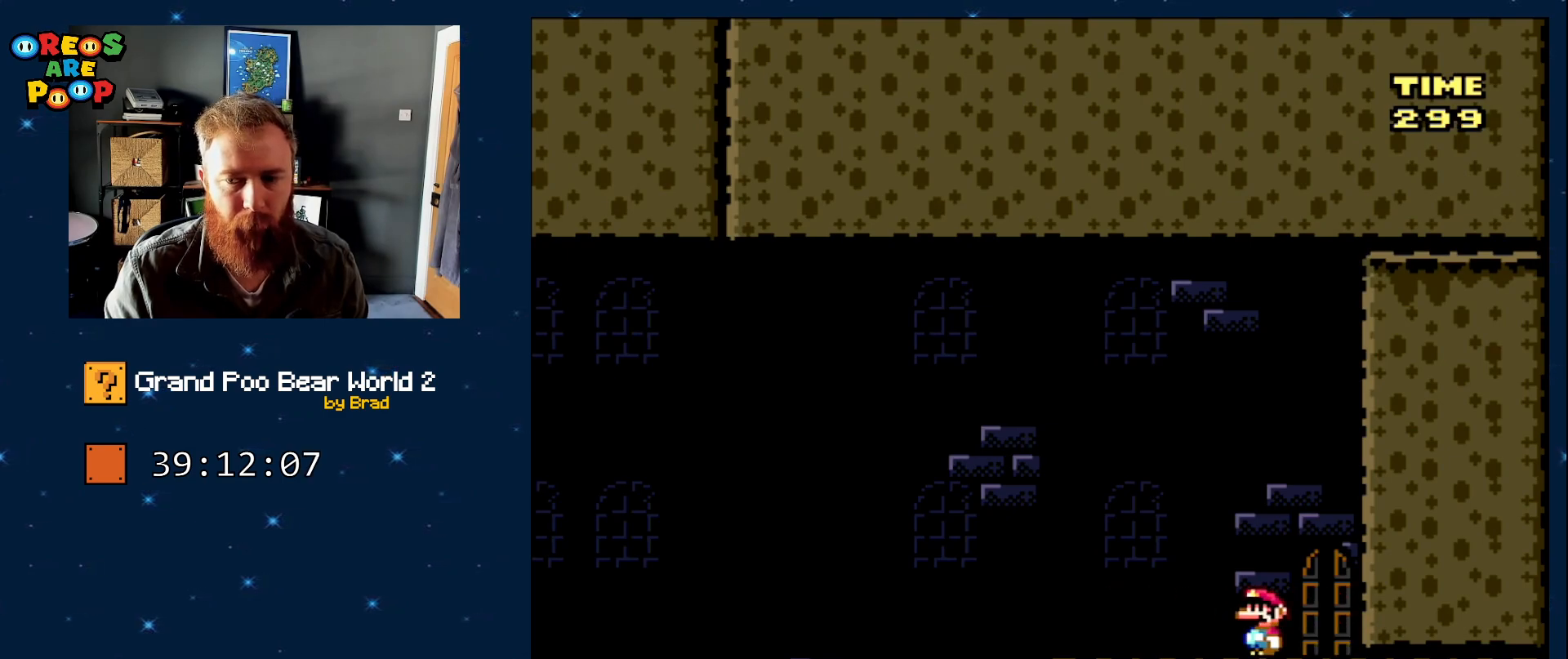
{"dt_ms": 500, "buttons": ["X"], "events": [[117, "DPAD_LEFT", "up"], [267, "DPAD_RIGHT", "down"], [333, "DPAD_RIGHT", "up"]]}
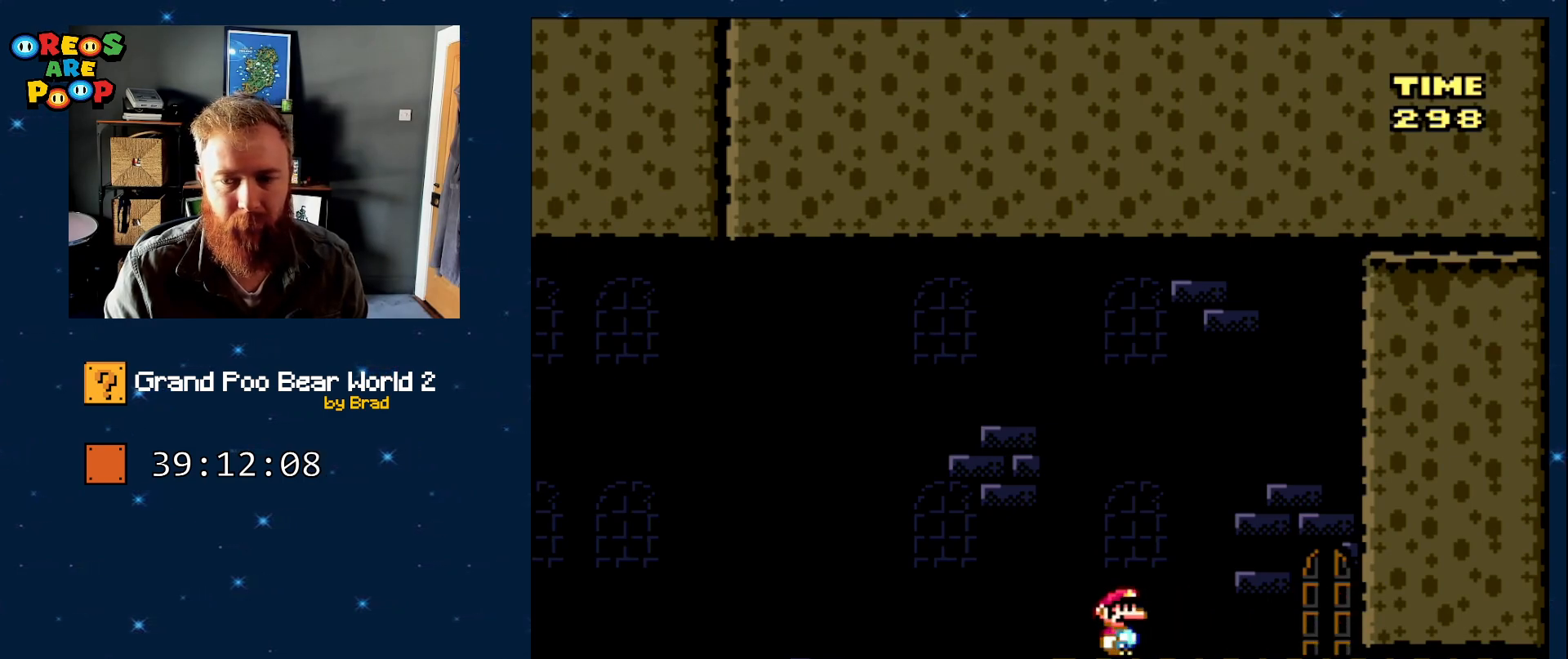
{"dt_ms": 500, "buttons": ["X"], "events": [[117, "DPAD_RIGHT", "down"], [500, "DPAD_RIGHT", "up"]]}
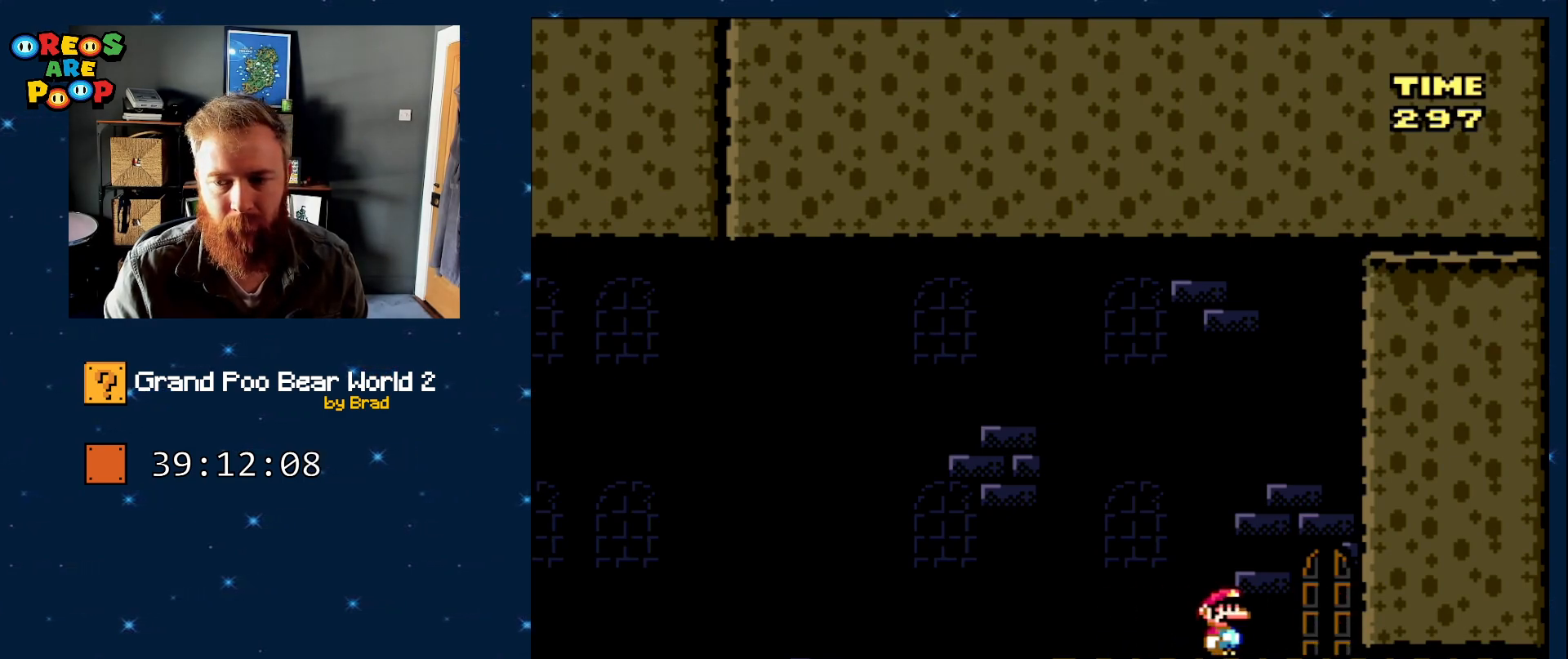
{"dt_ms": 1000, "buttons": ["X"]}
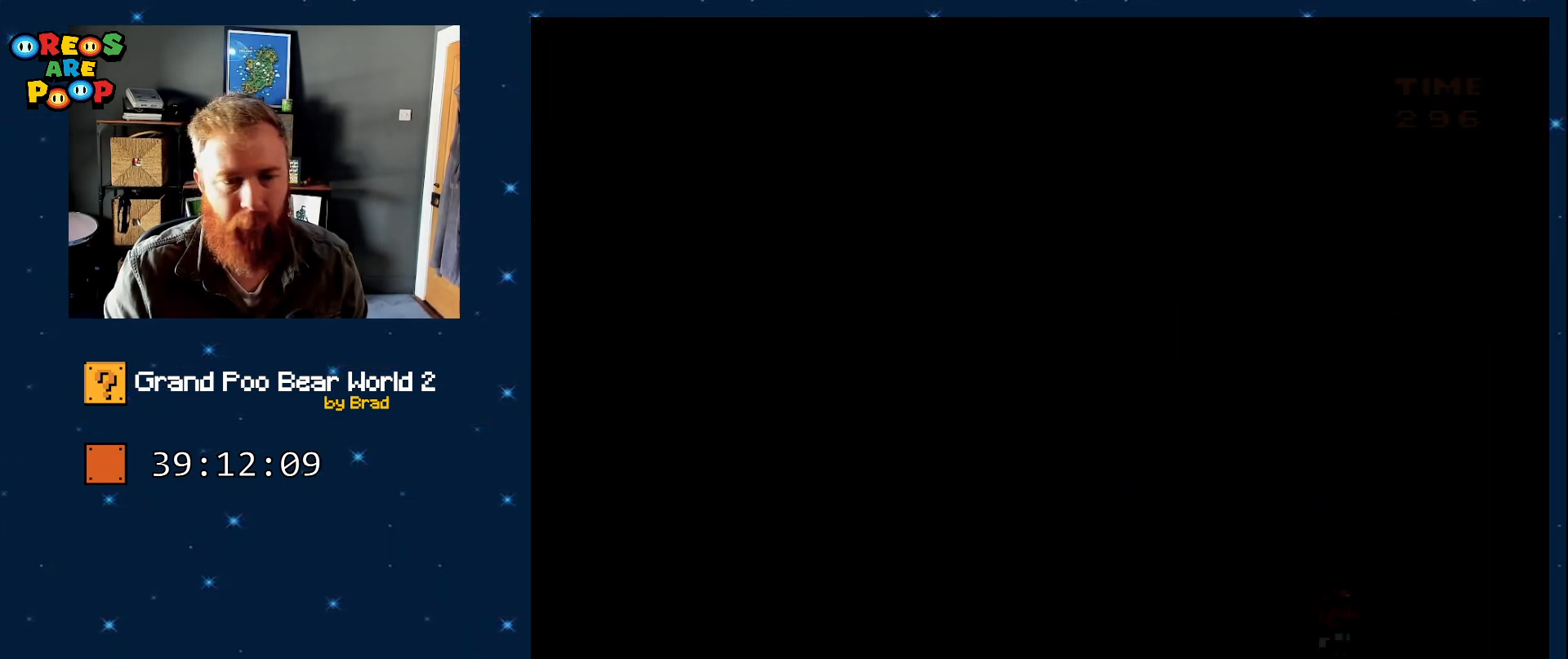
{"dt_ms": 500, "buttons": ["X"], "events": []}
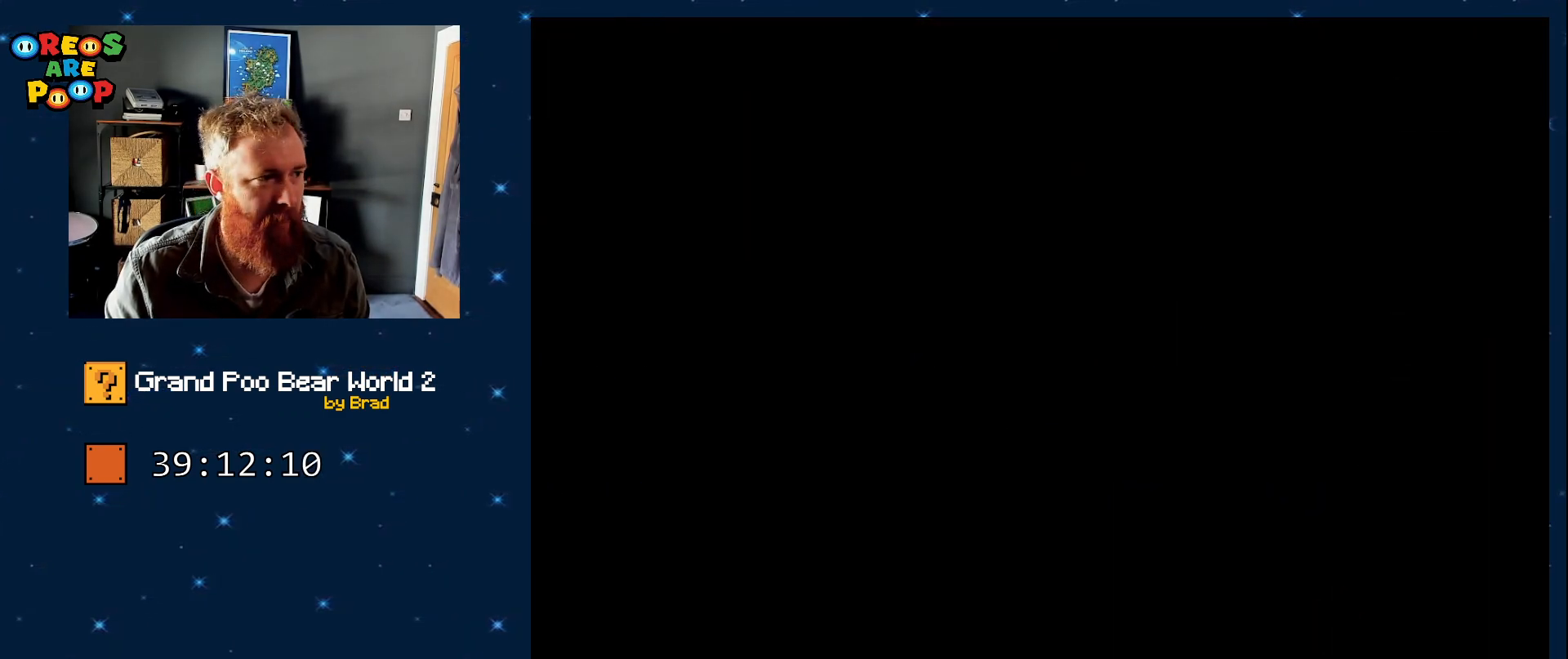
{"dt_ms": 500, "buttons": ["X"], "events": []}
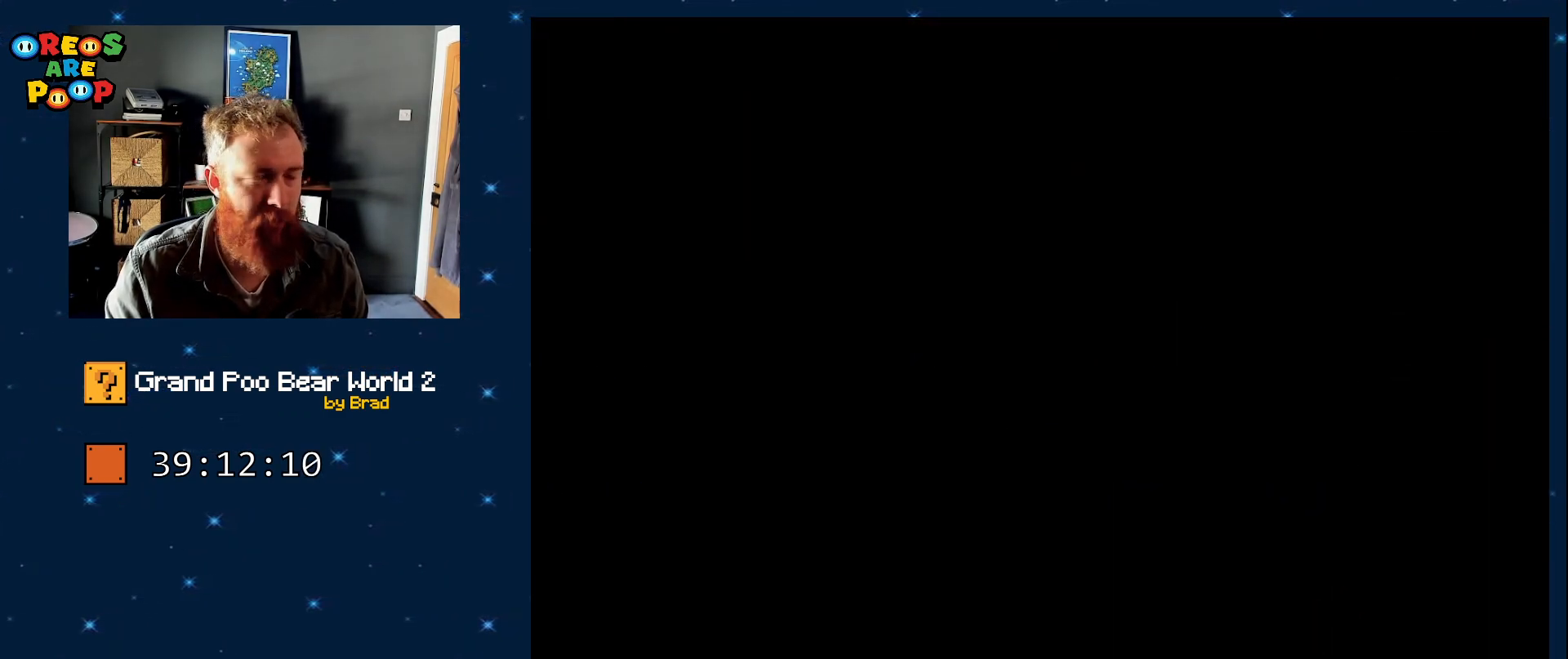
{"dt_ms": 500, "buttons": ["X", "DPAD_RIGHT"], "events": [[133, "DPAD_RIGHT", "down"]]}
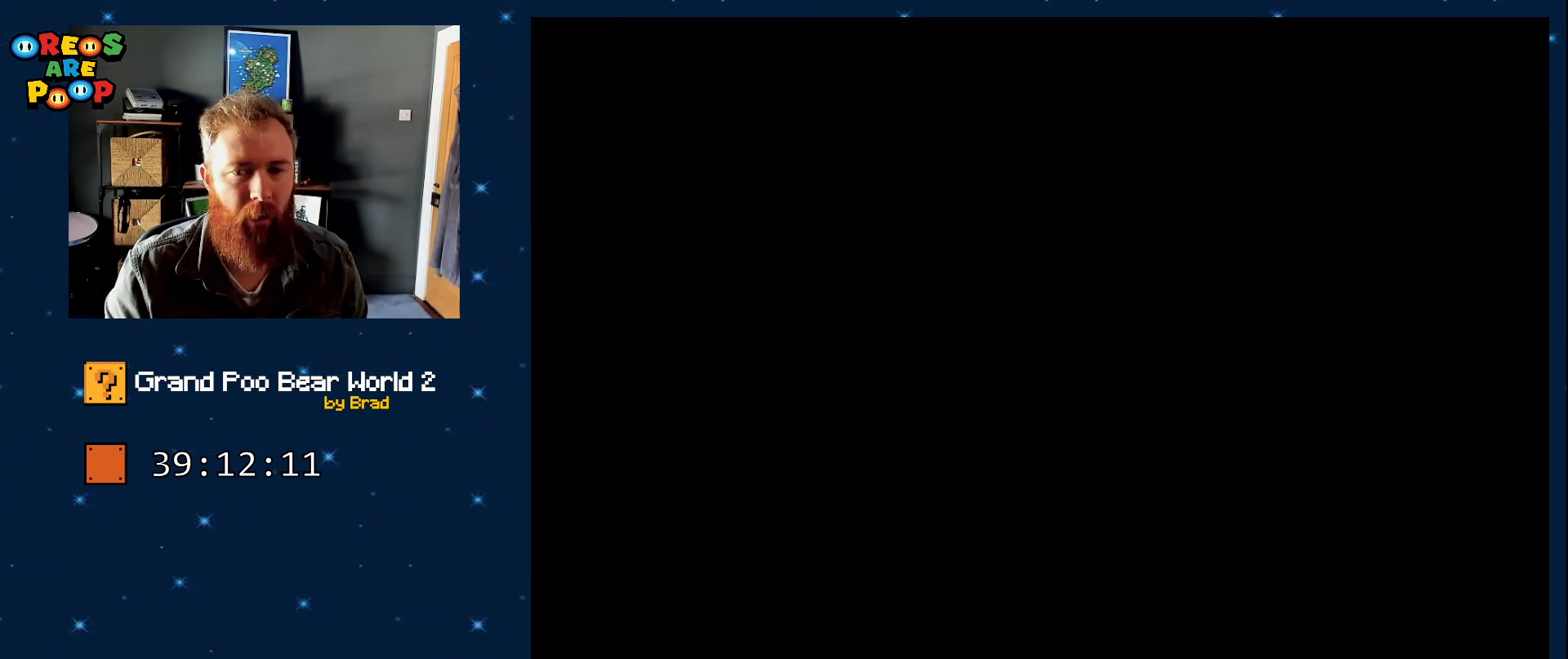
{"dt_ms": 500, "buttons": ["X", "DPAD_RIGHT"], "events": []}
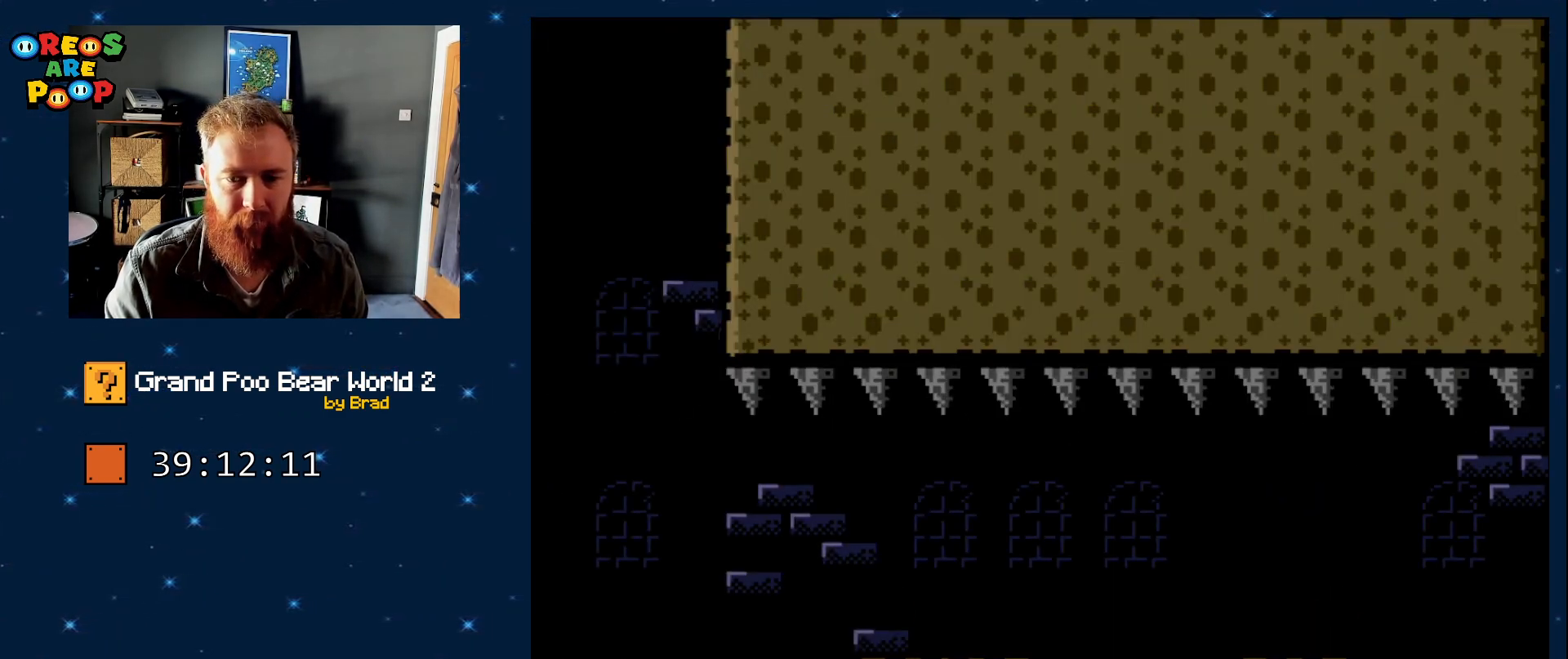
{"dt_ms": 500, "buttons": ["X", "DPAD_RIGHT"], "events": [[433, "A", "down"], [483, "A", "up"]]}
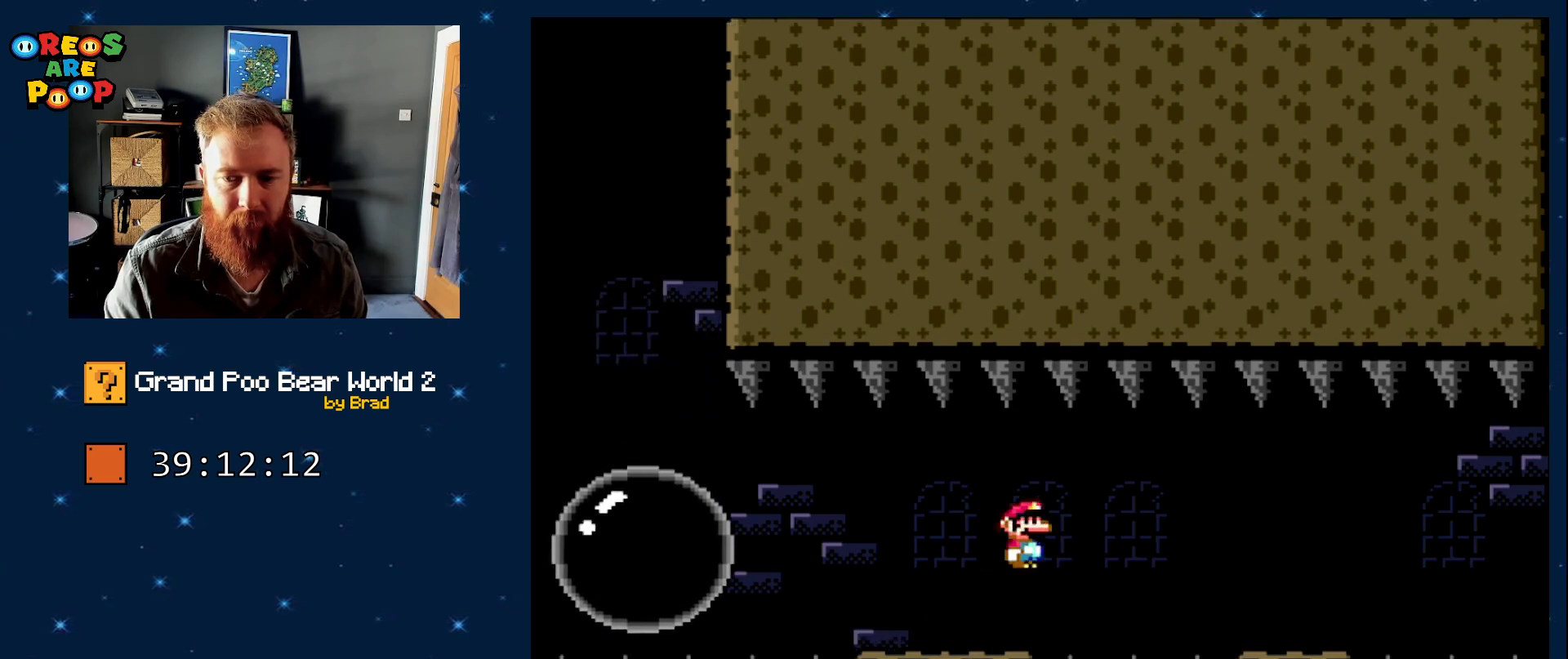
{"dt_ms": 500, "buttons": ["X", "DPAD_RIGHT"], "events": [[150, "A", "down"], [217, "A", "up"]]}
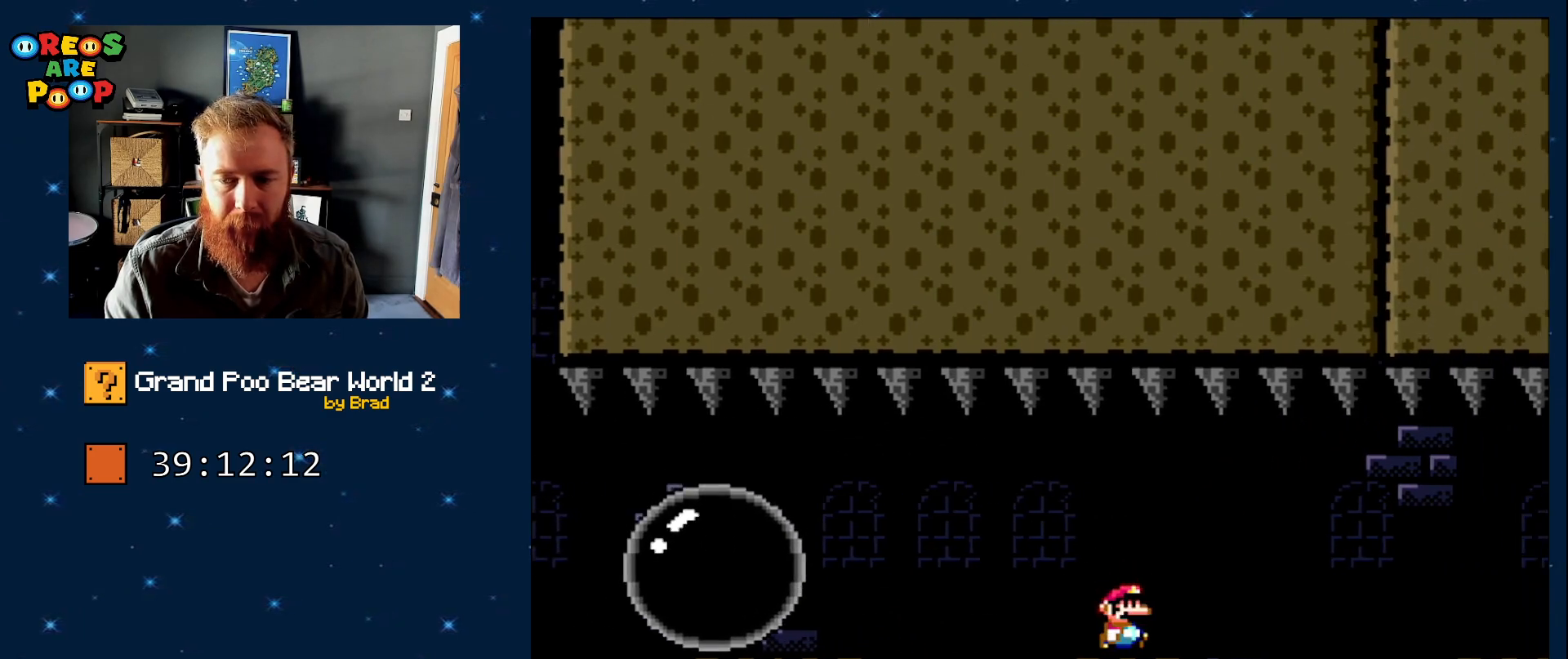
{"dt_ms": 500, "buttons": ["X", "DPAD_RIGHT"], "events": [[67, "A", "down"], [150, "A", "up"], [250, "A", "down"], [400, "A", "up"]]}
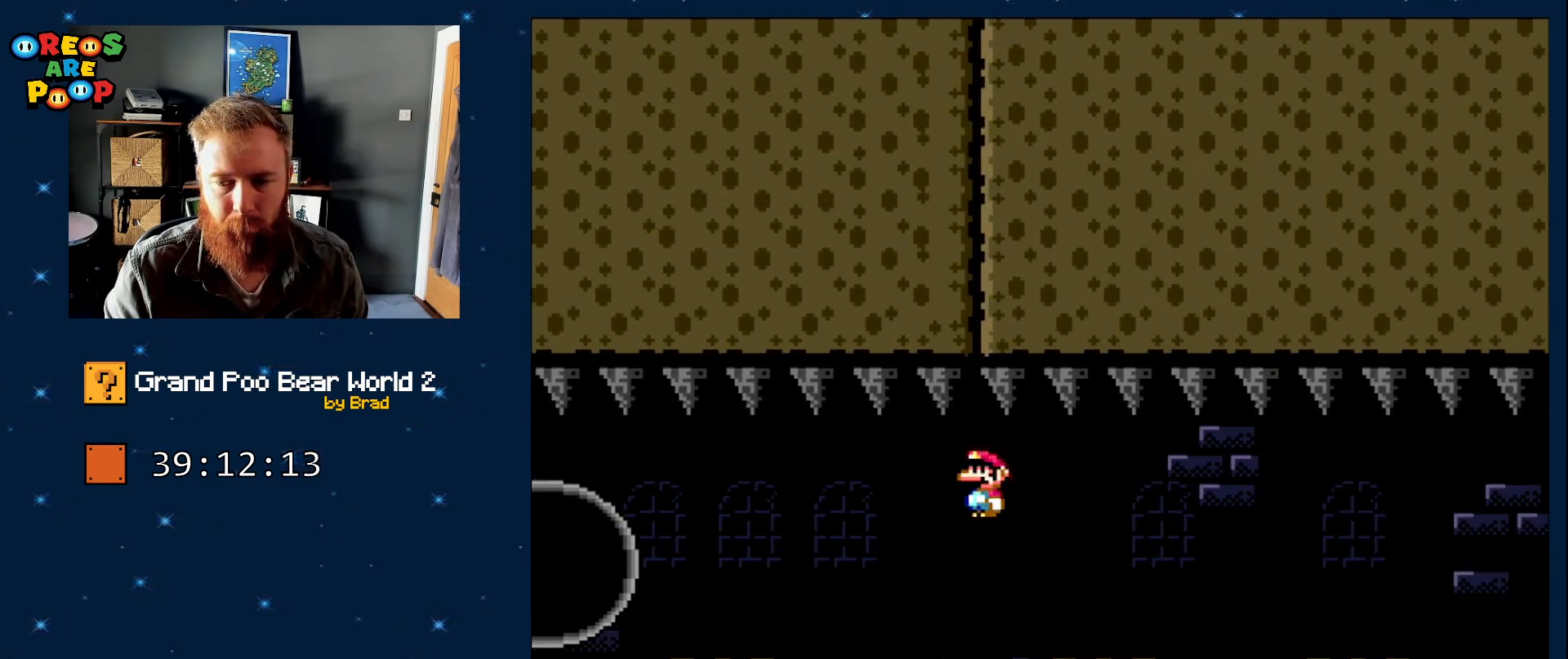
{"dt_ms": 500, "buttons": ["X", "DPAD_RIGHT"], "events": [[217, "A", "down"], [283, "A", "up"]]}
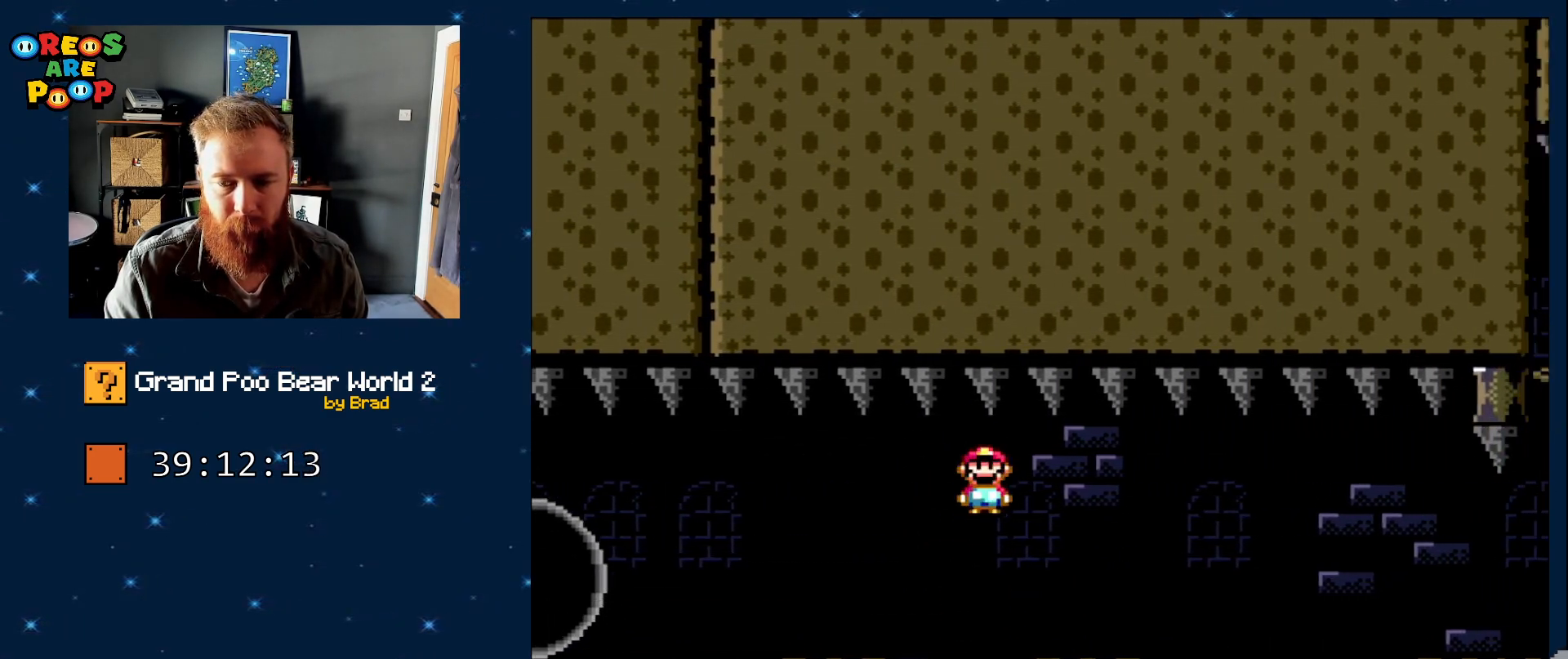
{"dt_ms": 500, "buttons": ["A", "X", "DPAD_RIGHT"], "events": [[250, "A", "down"], [300, "A", "up"], [467, "A", "down"]]}
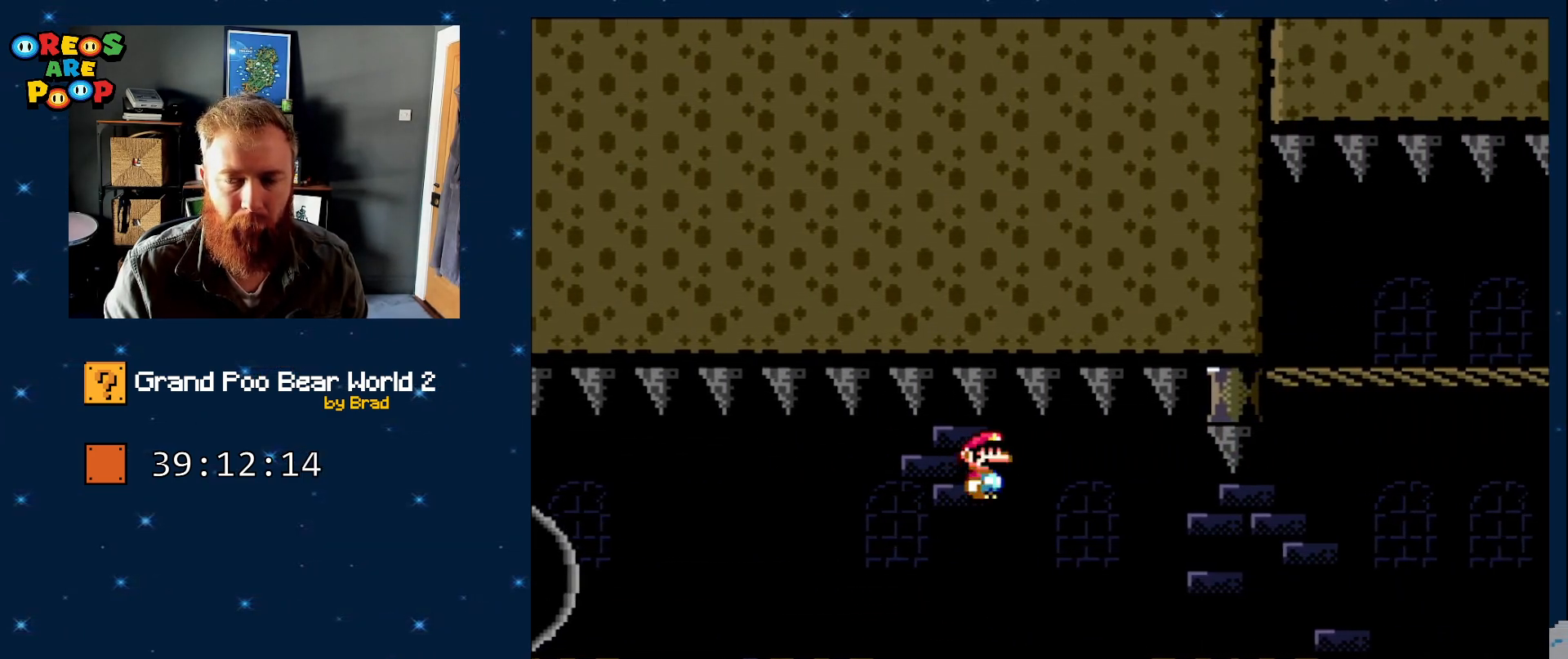
{"dt_ms": 500, "buttons": ["B", "Y", "DPAD_RIGHT"], "events": [[83, "A", "up"], [233, "X", "up"], [233, "Y", "down"], [467, "B", "down"]]}
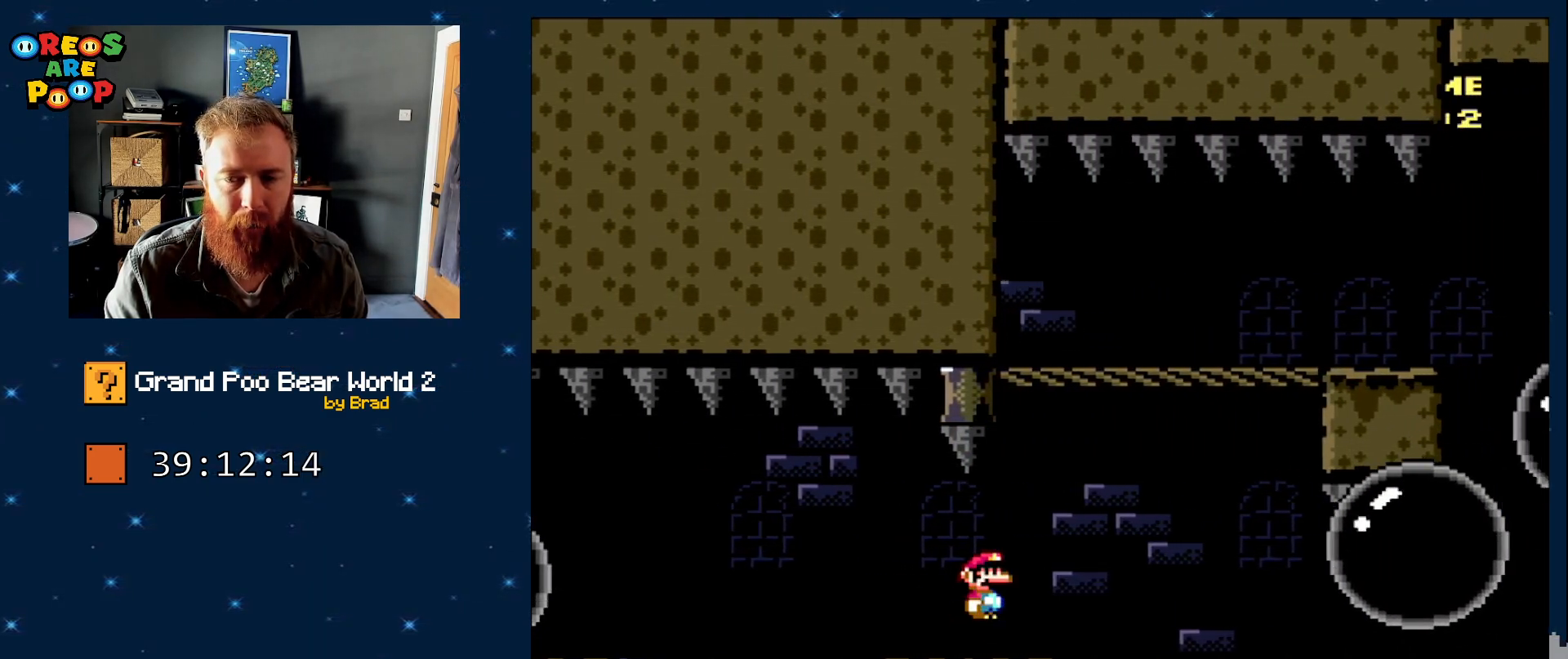
{"dt_ms": 500, "buttons": ["DPAD_RIGHT"], "events": [[33, "DPAD_RIGHT", "up"], [100, "DPAD_LEFT", "down"], [250, "DPAD_LEFT", "up"], [250, "DPAD_RIGHT", "down"], [383, "B", "up"], [417, "Y", "up"]]}
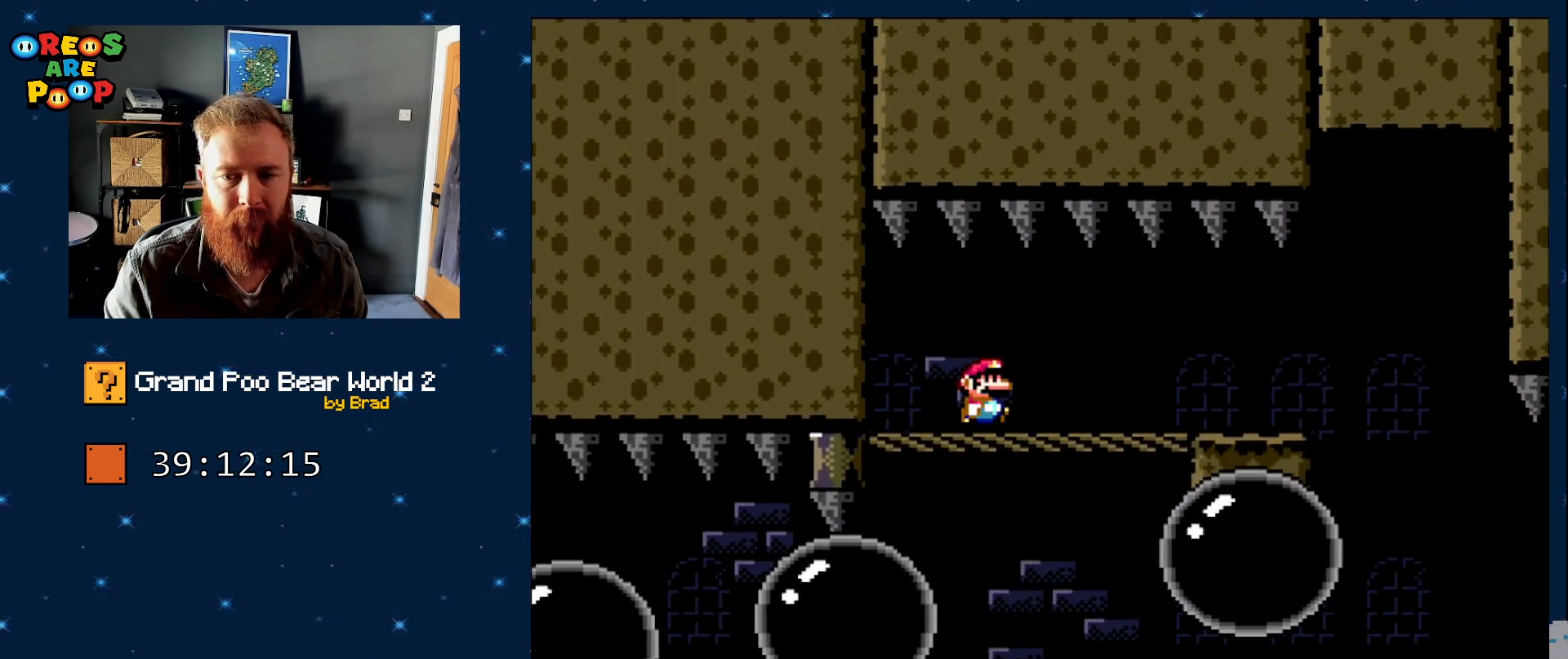
{"dt_ms": 1000, "buttons": ["A", "X", "DPAD_RIGHT"], "events": [[800, "X", "down"], [933, "A", "down"]]}
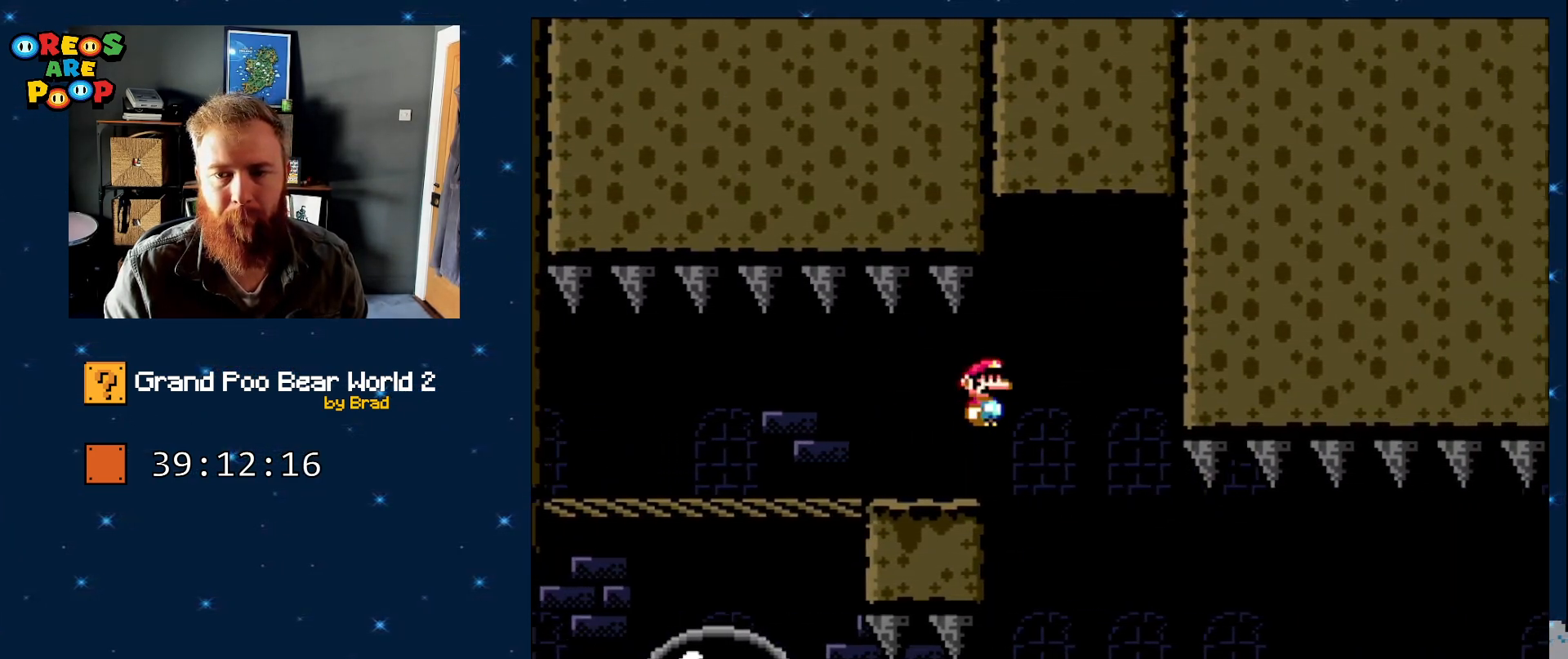
{"dt_ms": 500, "buttons": ["A", "X", "DPAD_RIGHT"], "events": [[17, "DPAD_RIGHT", "up"], [117, "DPAD_LEFT", "down"], [300, "DPAD_LEFT", "up"], [467, "DPAD_RIGHT", "down"]]}
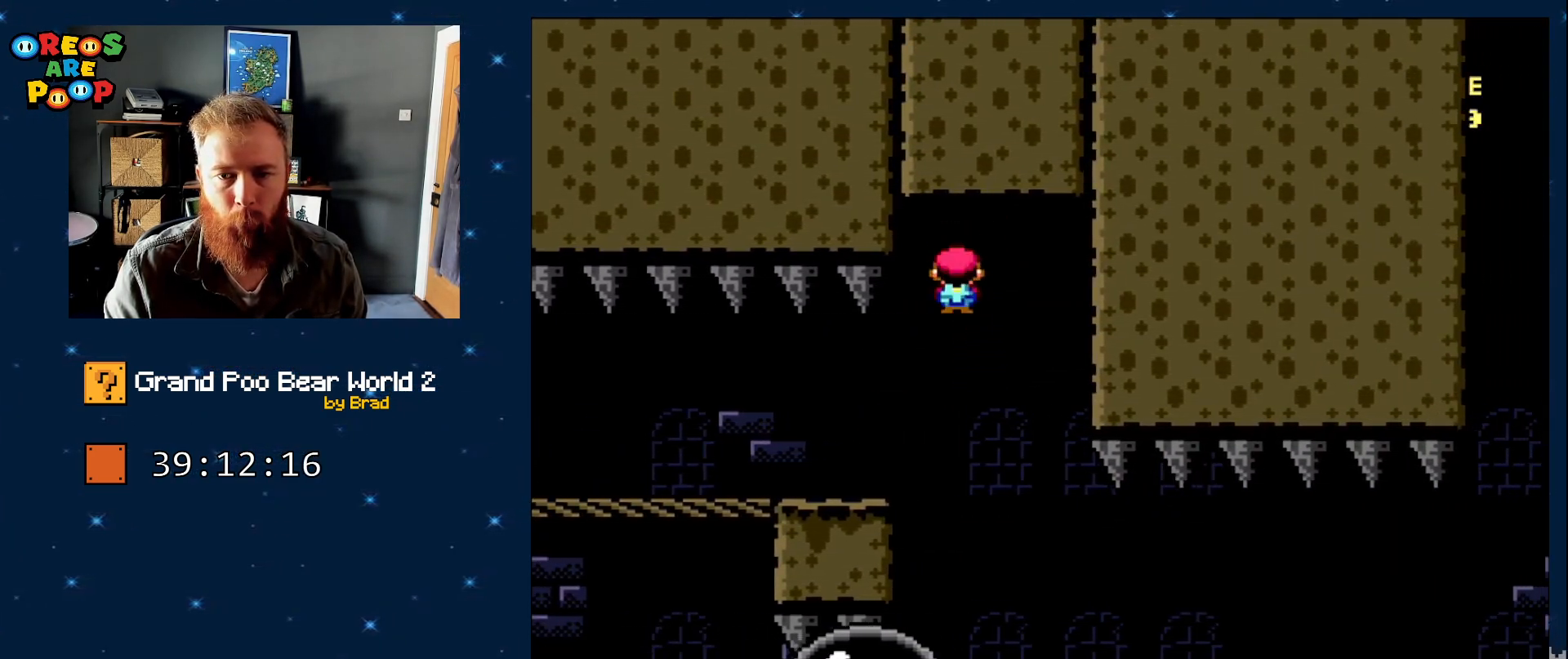
{"dt_ms": 500, "buttons": ["X"], "events": [[167, "A", "up"], [167, "DPAD_RIGHT", "up"], [283, "DPAD_RIGHT", "down"], [467, "DPAD_RIGHT", "up"]]}
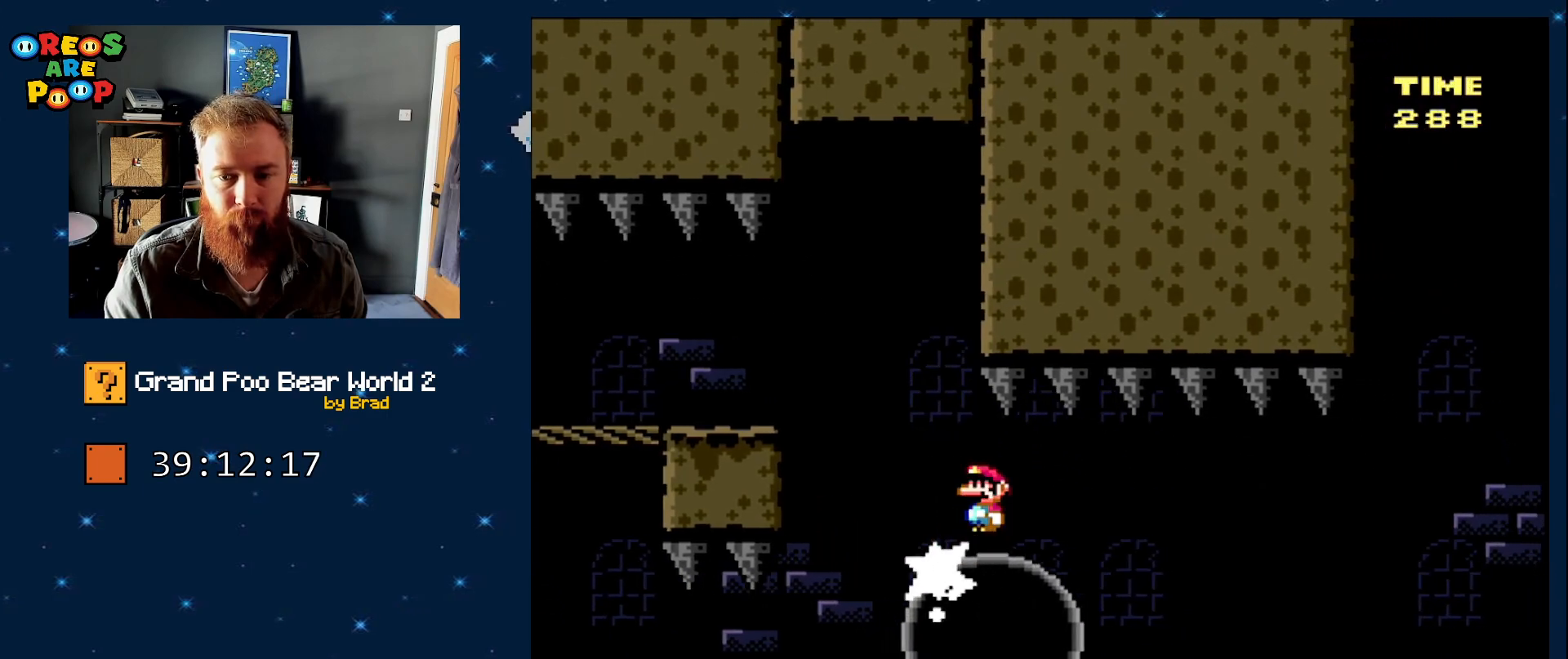
{"dt_ms": 500, "buttons": ["X"], "events": [[250, "DPAD_RIGHT", "down"], [400, "DPAD_RIGHT", "up"]]}
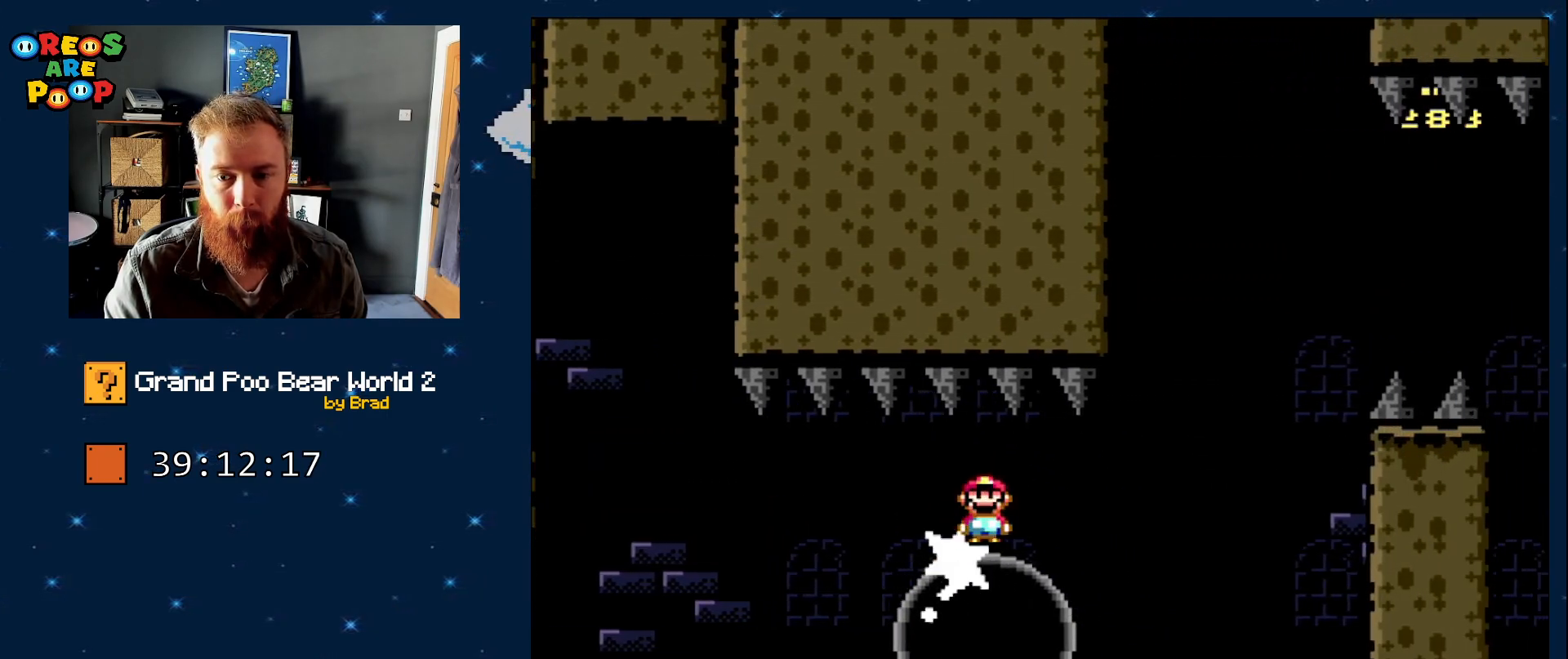
{"dt_ms": 500, "buttons": ["A", "X", "DPAD_RIGHT"], "events": [[217, "A", "down"], [333, "DPAD_RIGHT", "down"]]}
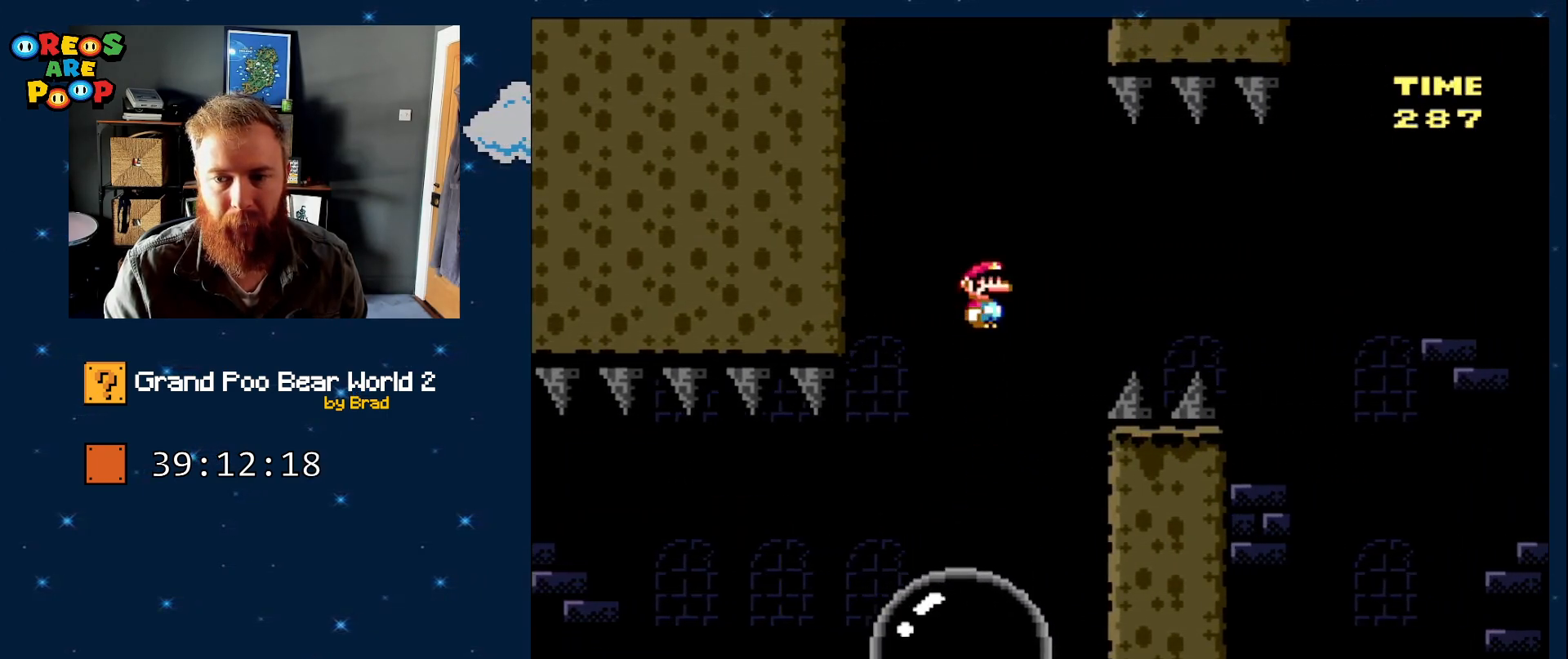
{"dt_ms": 500, "buttons": ["A", "X", "DPAD_RIGHT"], "events": []}
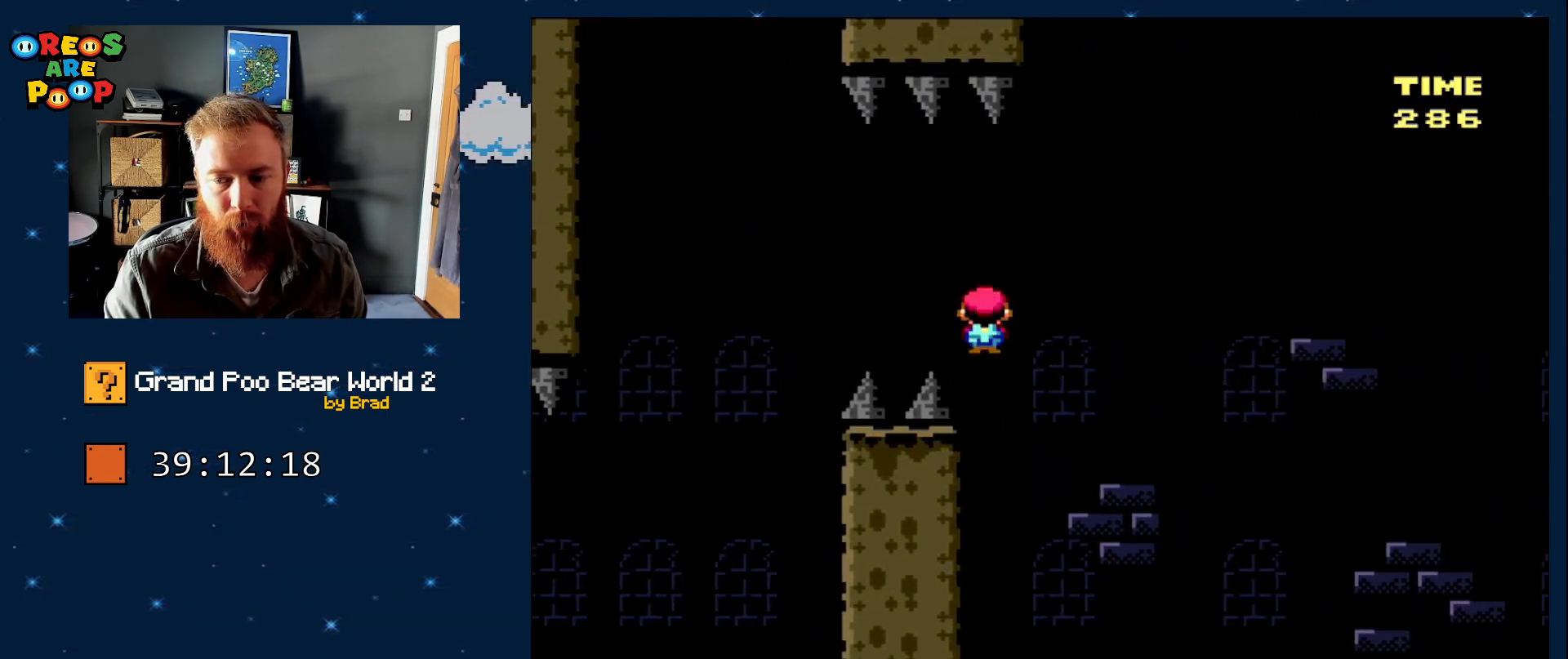
{"dt_ms": 500, "buttons": ["X", "DPAD_RIGHT"], "events": [[467, "A", "up"]]}
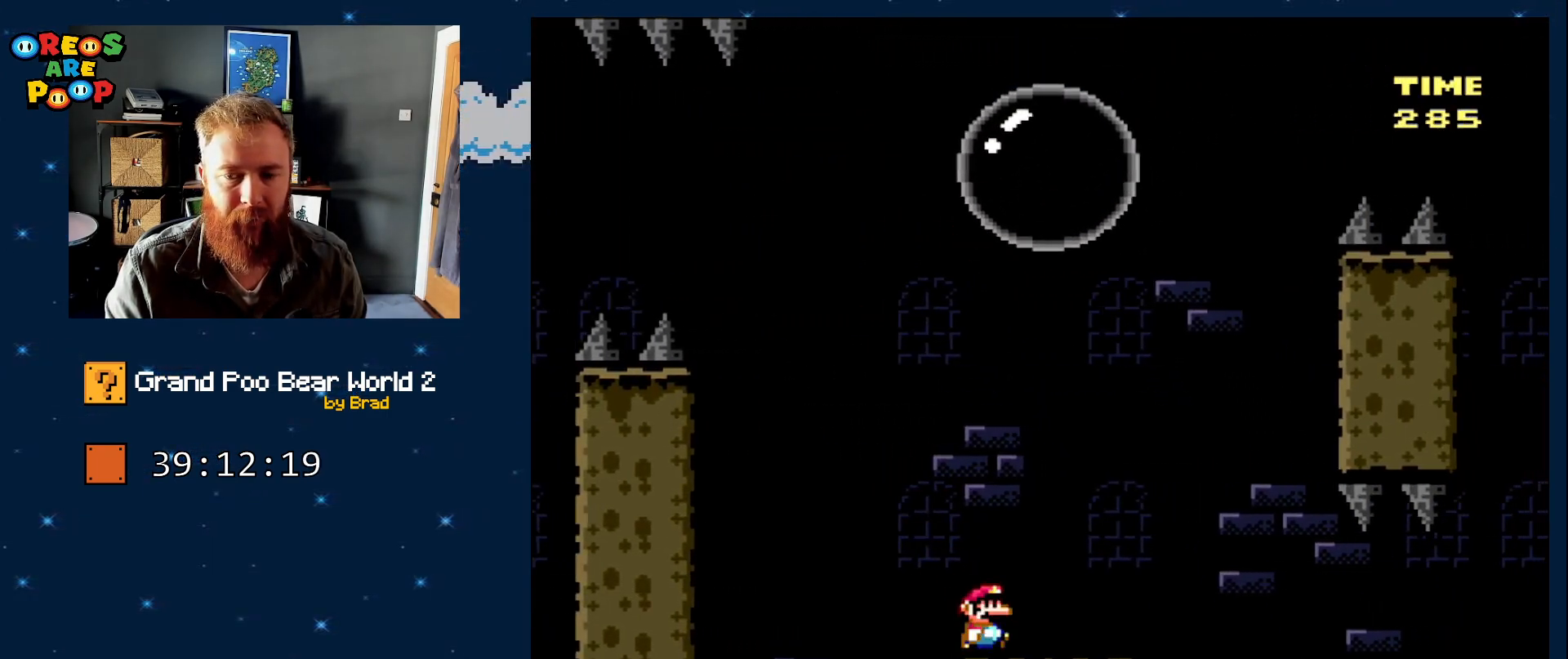
{"dt_ms": 500, "buttons": ["A", "X", "DPAD_LEFT"], "events": [[250, "A", "down"], [350, "DPAD_RIGHT", "up"], [400, "DPAD_LEFT", "down"]]}